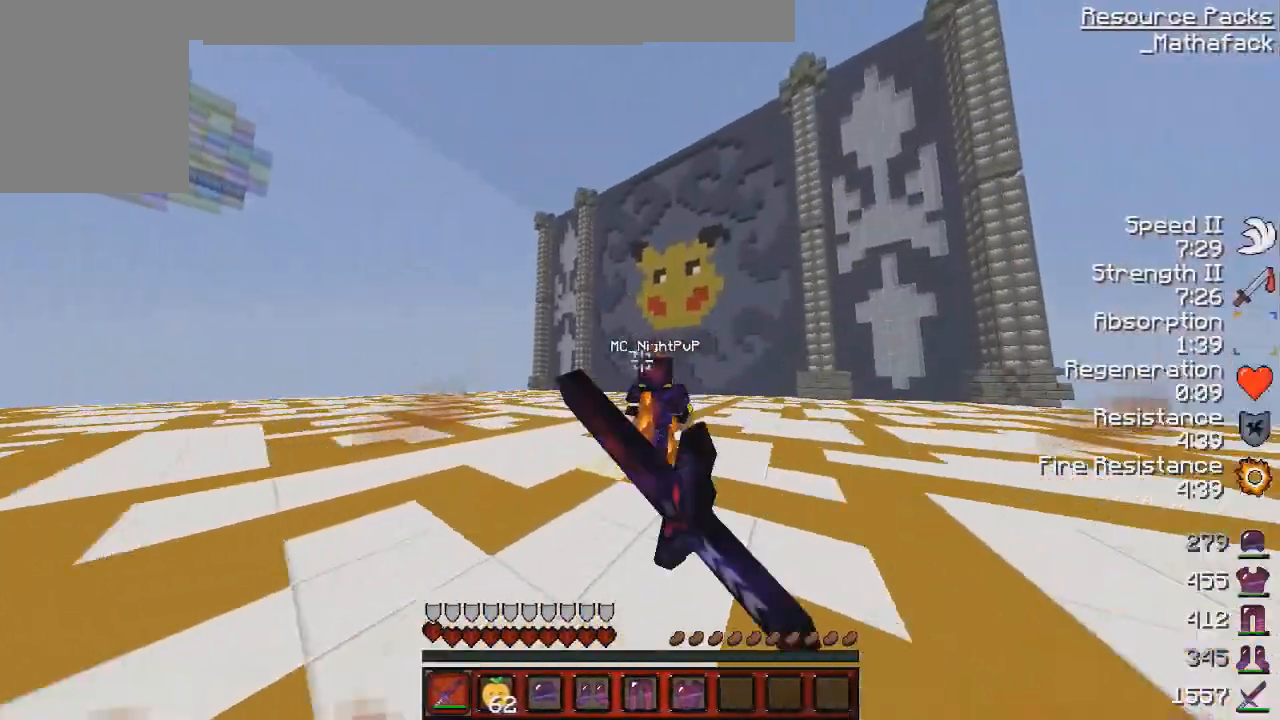
Gameplay with keyboard and mouse; each line is a JSON object with the keys and mouse buttons held at the frame after it. "events" lists presses ("down") and releases ("up") of "d", "q", "s", "z", "mouse_left" and "mouse_right" between this image and that frame as [ms after this image, input, new state], when the widget could be followed in between. "mouse_left", "mouse_right" = the "left", "right" buttons of the "mouse" list. No other keys are recorded. Fast repeated clicks can show as one long hold. Mouse movement is not recorded.
{"keys": ["z"], "mouse": [], "events": [[83, "mouse_left", "up"], [125, "d", "up"], [125, "mouse_left", "down"], [250, "mouse_left", "up"], [333, "mouse_left", "down"], [333, "q", "down"], [459, "mouse_left", "up"], [459, "q", "up"]]}
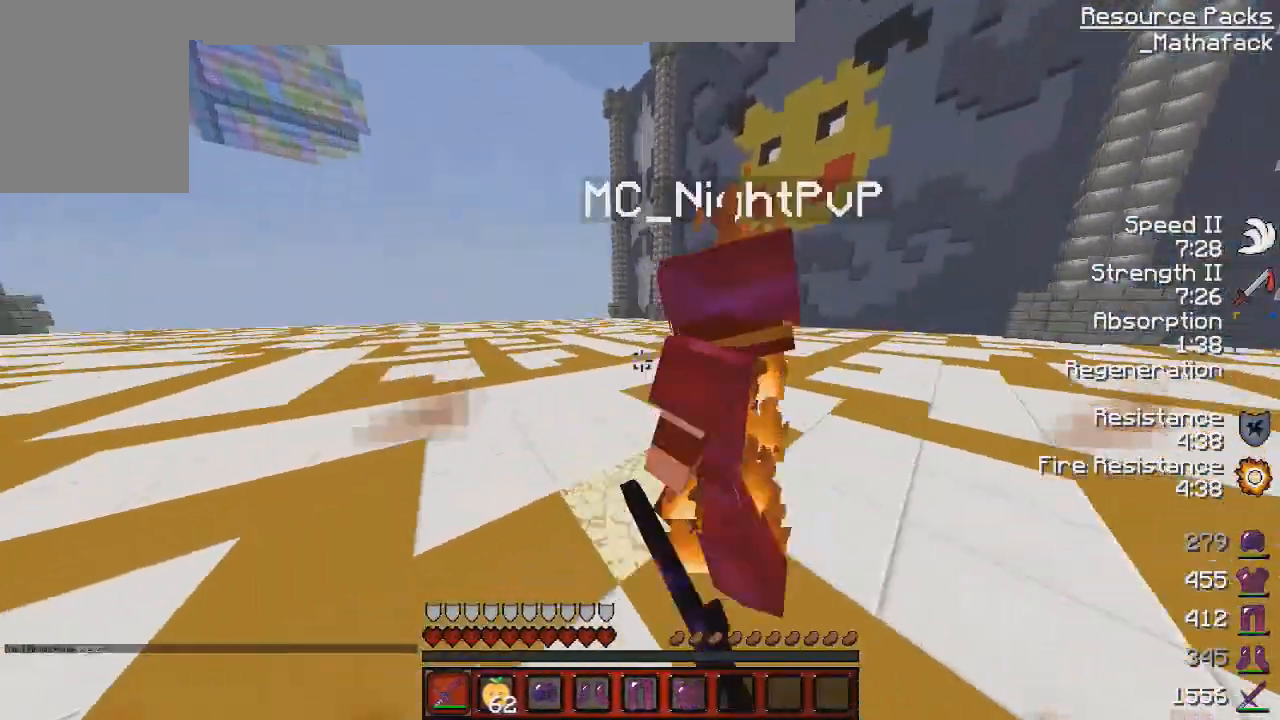
{"keys": [], "mouse": [], "events": [[42, "mouse_left", "down"], [42, "z", "up"], [84, "mouse_left", "up"], [84, "s", "down"], [125, "q", "down"], [167, "mouse_left", "down"], [251, "mouse_right", "down"], [251, "s", "up"], [292, "mouse_right", "up"], [334, "mouse_left", "up"], [334, "q", "up"], [334, "z", "down"], [376, "mouse_left", "down"], [459, "mouse_left", "up"], [459, "z", "up"]]}
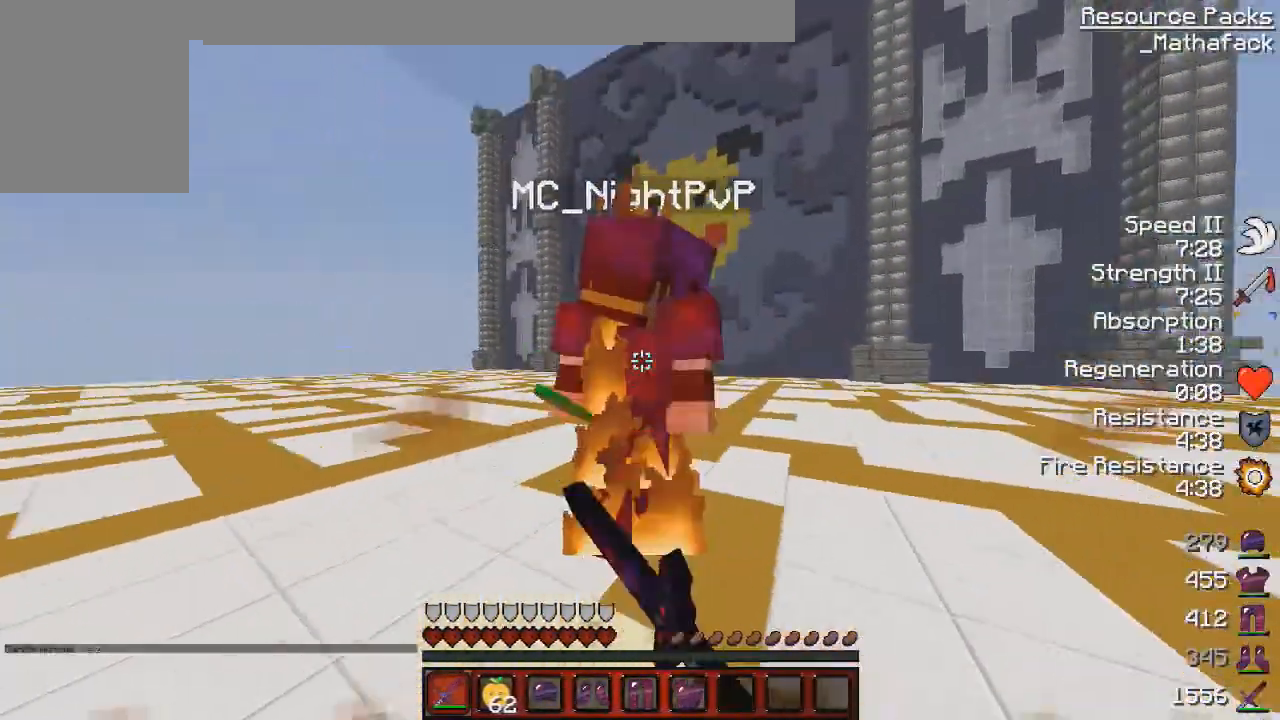
{"keys": ["q", "z"], "mouse": ["left"], "events": [[41, "mouse_left", "down"], [125, "mouse_left", "up"], [125, "s", "down"], [250, "mouse_left", "down"], [250, "s", "up"], [292, "z", "down"], [333, "mouse_left", "up"], [375, "mouse_left", "down"], [459, "q", "down"]]}
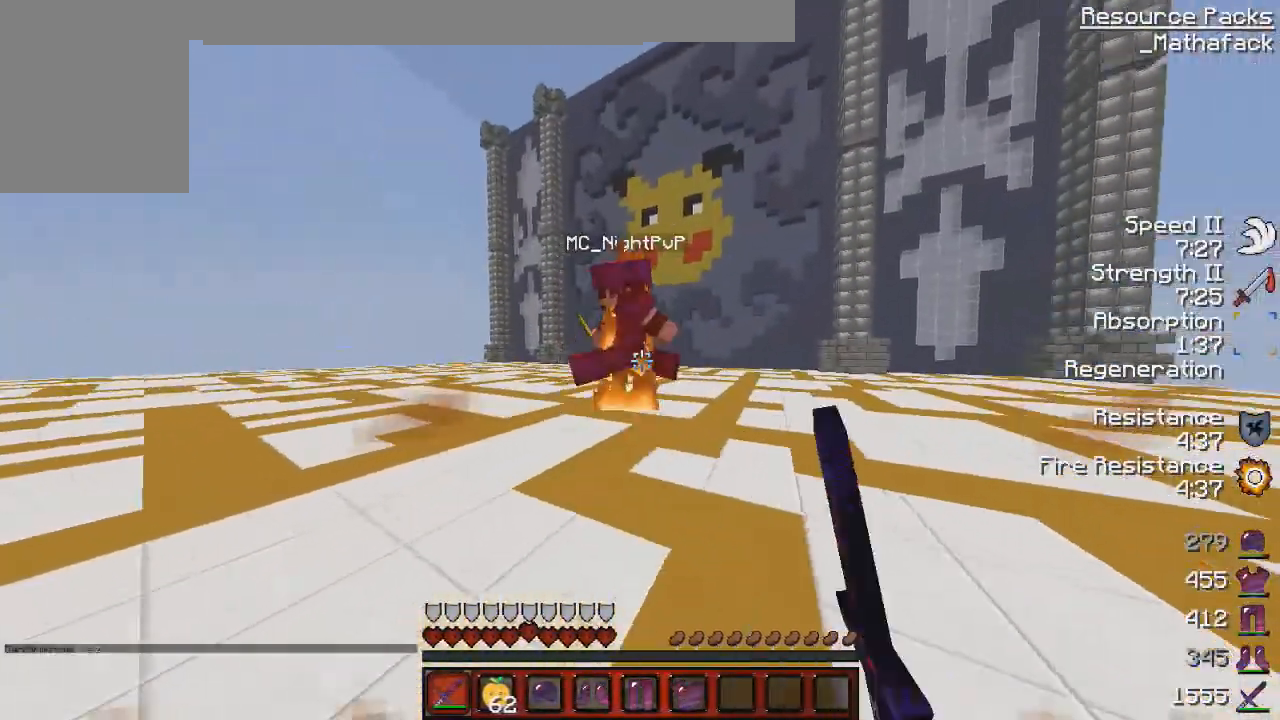
{"keys": ["z"], "mouse": ["left"], "events": [[42, "mouse_left", "up"], [84, "mouse_left", "down"], [84, "q", "up"], [84, "z", "up"], [125, "mouse_right", "down"], [167, "mouse_left", "up"], [167, "mouse_right", "up"], [167, "s", "down"], [250, "mouse_left", "down"], [250, "q", "down"], [250, "s", "up"], [250, "z", "down"], [334, "mouse_left", "up"], [334, "q", "up"], [417, "mouse_left", "down"], [417, "z", "up"], [459, "z", "down"]]}
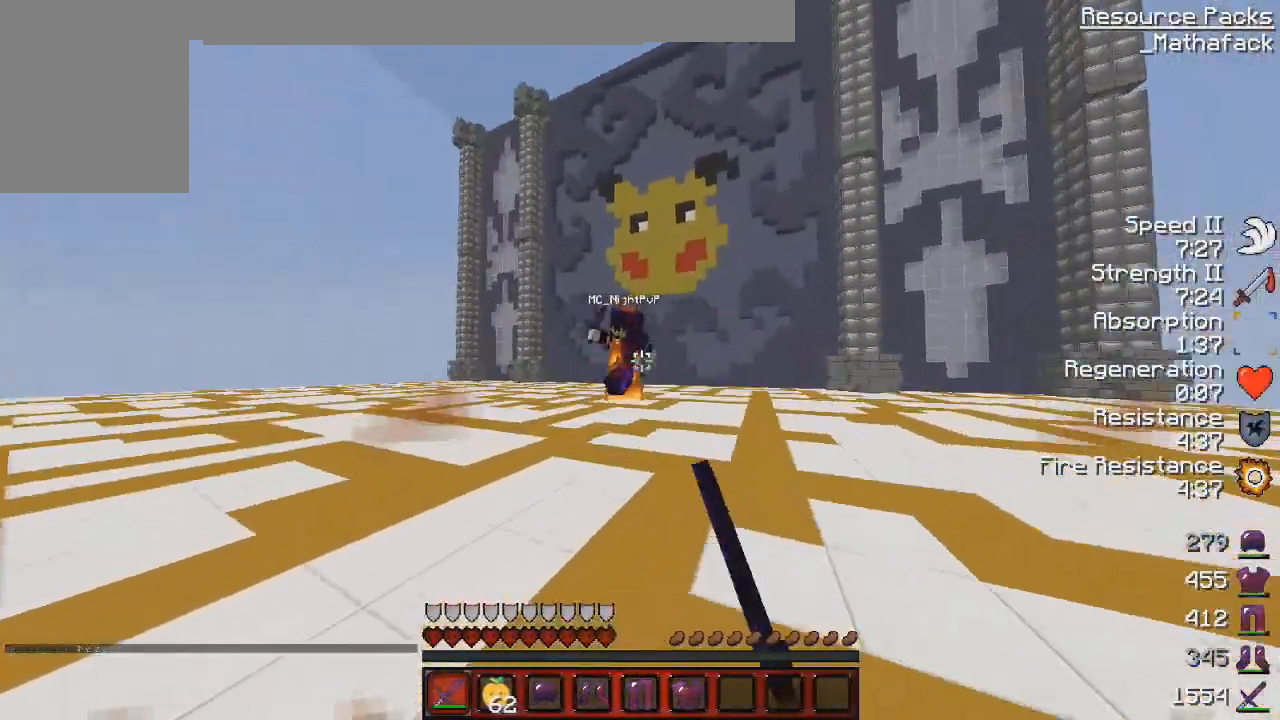
{"keys": ["d", "z"], "mouse": [], "events": [[41, "d", "down"], [41, "mouse_left", "up"], [125, "mouse_left", "down"], [250, "mouse_left", "up"], [333, "mouse_left", "down"], [417, "mouse_left", "up"]]}
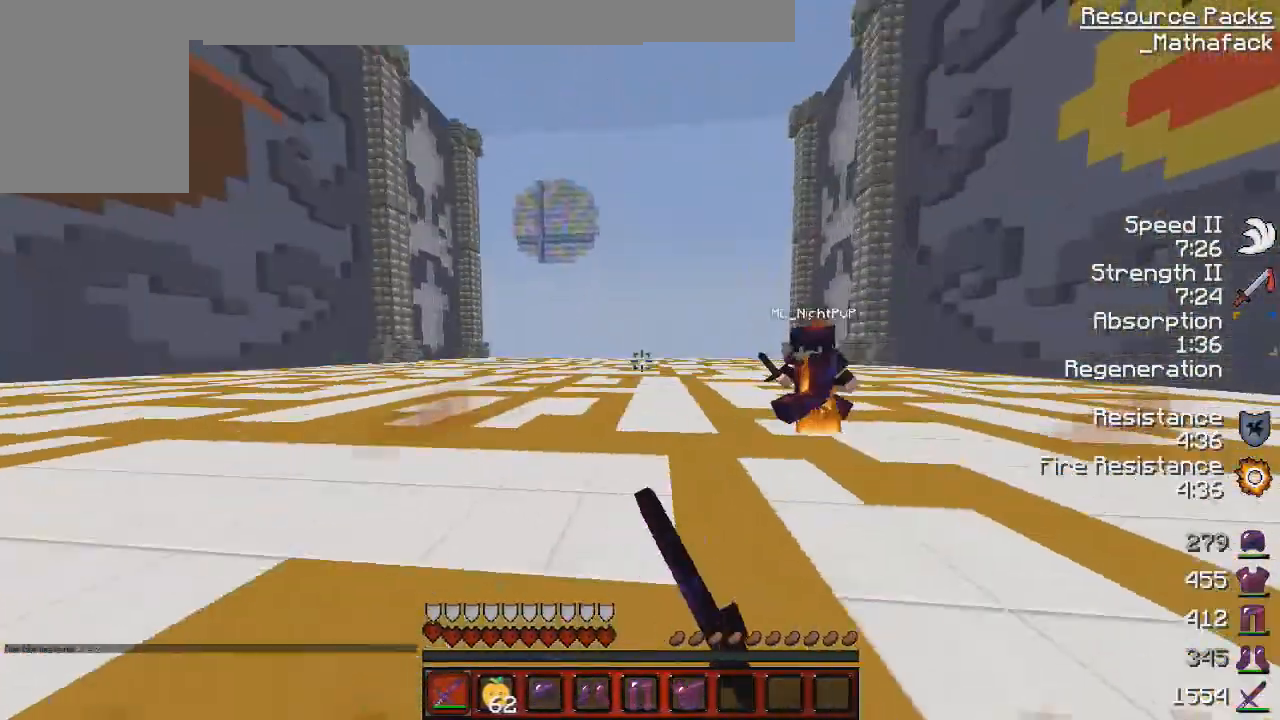
{"keys": ["q", "z"], "mouse": ["left"], "events": [[42, "mouse_left", "down"], [125, "mouse_left", "up"], [250, "mouse_left", "down"], [250, "z", "up"], [334, "d", "up"], [334, "mouse_left", "up"], [376, "mouse_left", "down"], [376, "q", "down"], [417, "z", "down"]]}
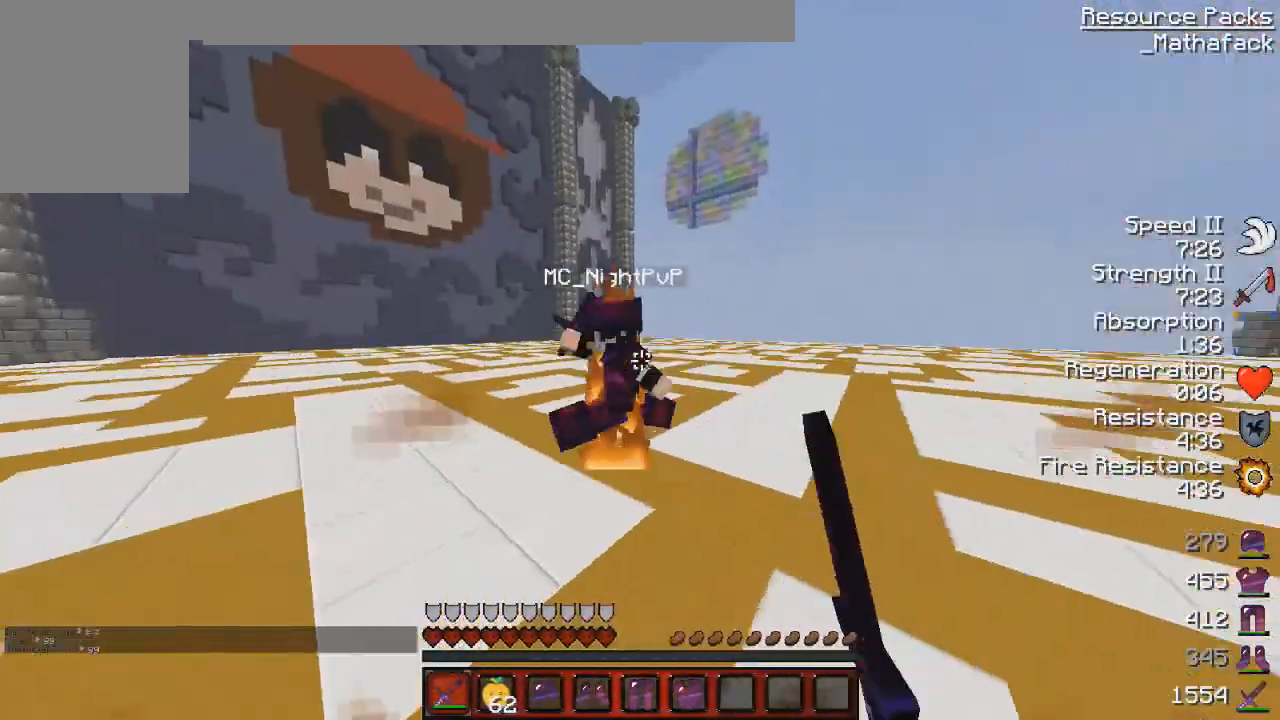
{"keys": ["q", "s"], "mouse": ["left"], "events": [[41, "mouse_left", "up"], [83, "mouse_left", "down"], [125, "mouse_right", "down"], [167, "mouse_right", "up"], [333, "z", "up"], [375, "mouse_left", "up"], [417, "s", "down"], [459, "mouse_left", "down"]]}
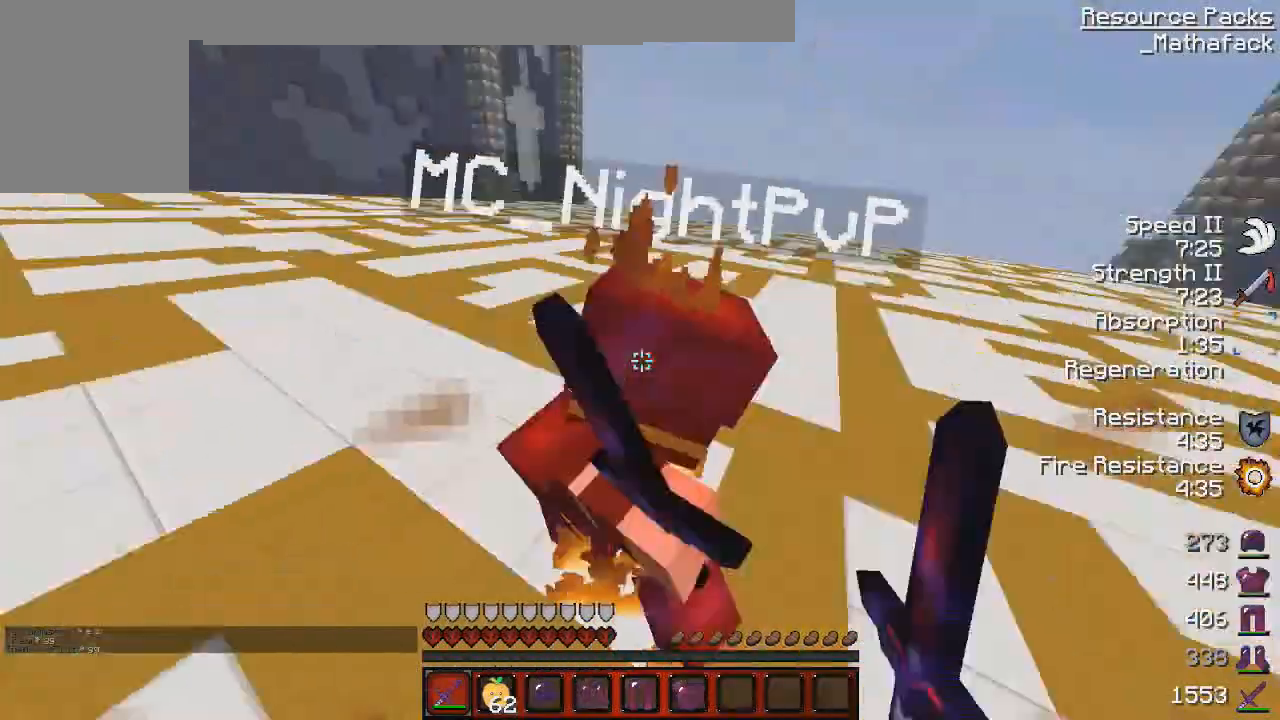
{"keys": ["q", "z"], "mouse": [], "events": [[42, "s", "up"], [84, "mouse_left", "up"], [125, "z", "down"], [167, "mouse_left", "down"], [250, "mouse_left", "up"], [376, "mouse_left", "down"], [459, "mouse_left", "up"]]}
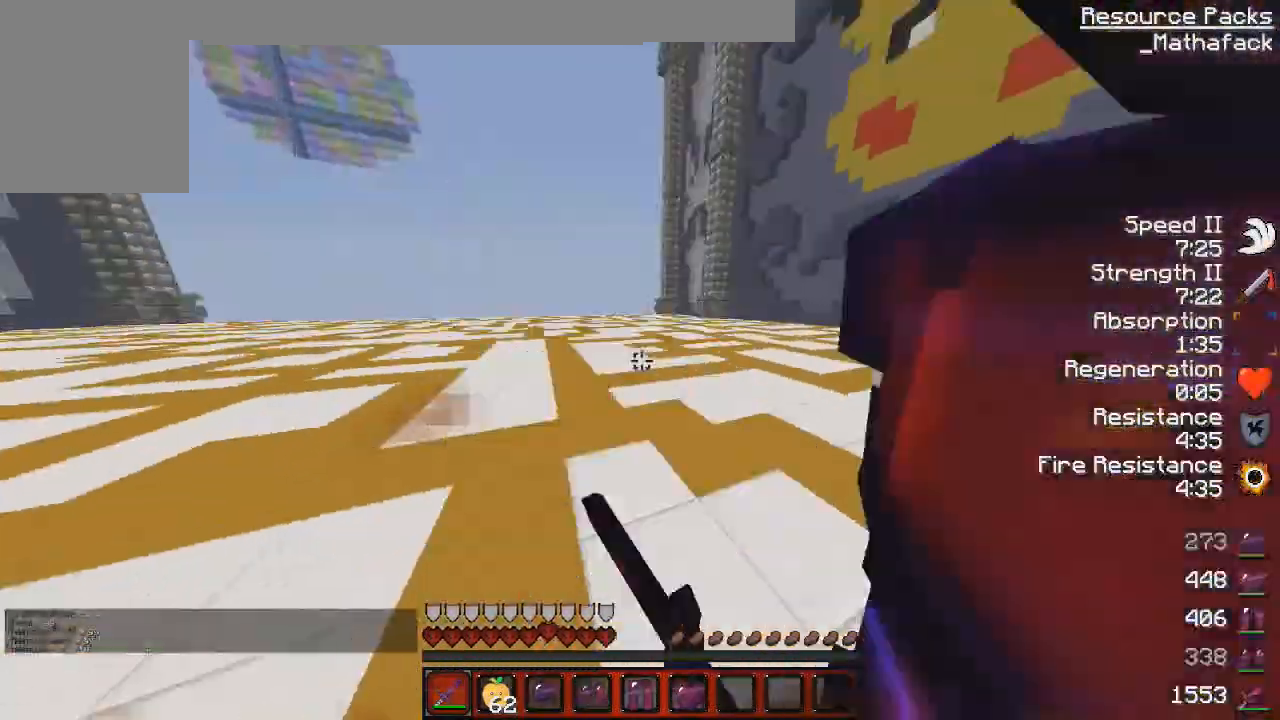
{"keys": ["q", "z"], "mouse": [], "events": [[41, "mouse_left", "down"], [125, "mouse_left", "up"], [125, "z", "up"], [208, "mouse_left", "down"], [250, "mouse_right", "down"], [250, "s", "down"], [292, "mouse_right", "up"], [292, "s", "up"], [333, "mouse_left", "up"], [333, "z", "down"], [417, "mouse_left", "down"], [500, "mouse_left", "up"]]}
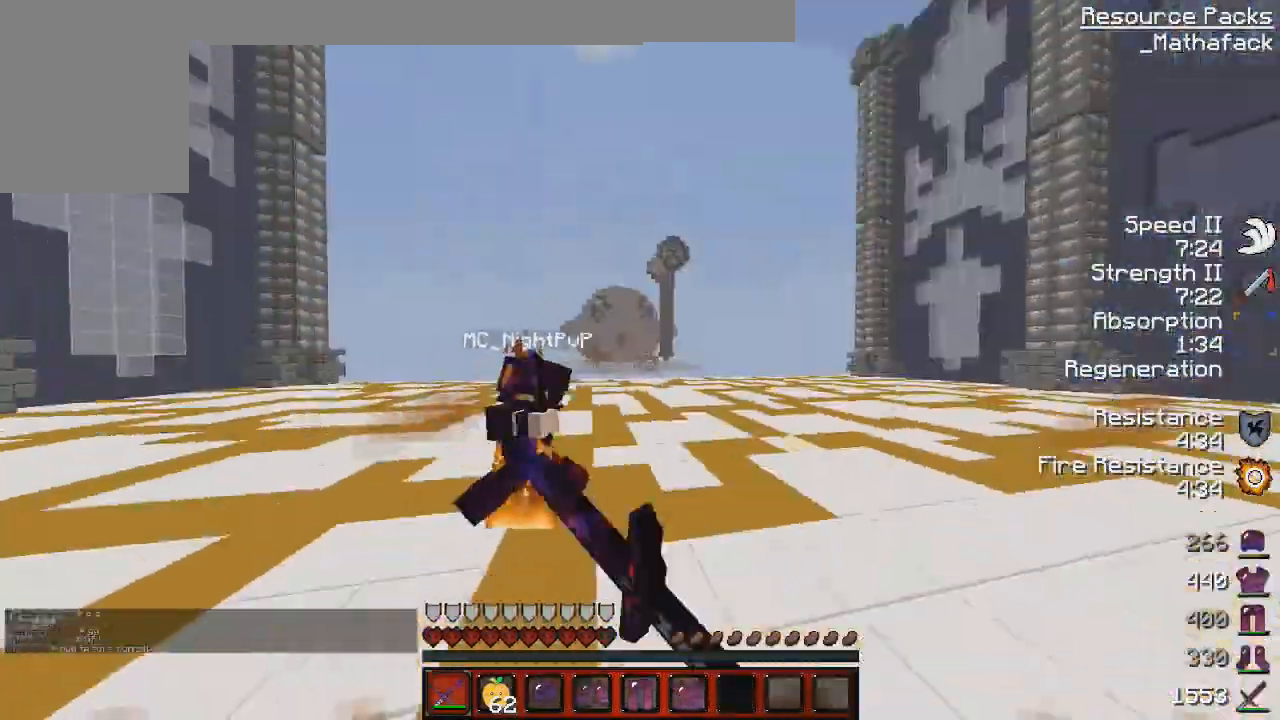
{"keys": ["d", "z"], "mouse": ["left"], "events": [[42, "mouse_left", "down"], [209, "mouse_left", "up"], [251, "mouse_left", "down"], [292, "q", "up"], [334, "mouse_left", "up"], [417, "mouse_left", "down"], [501, "d", "down"]]}
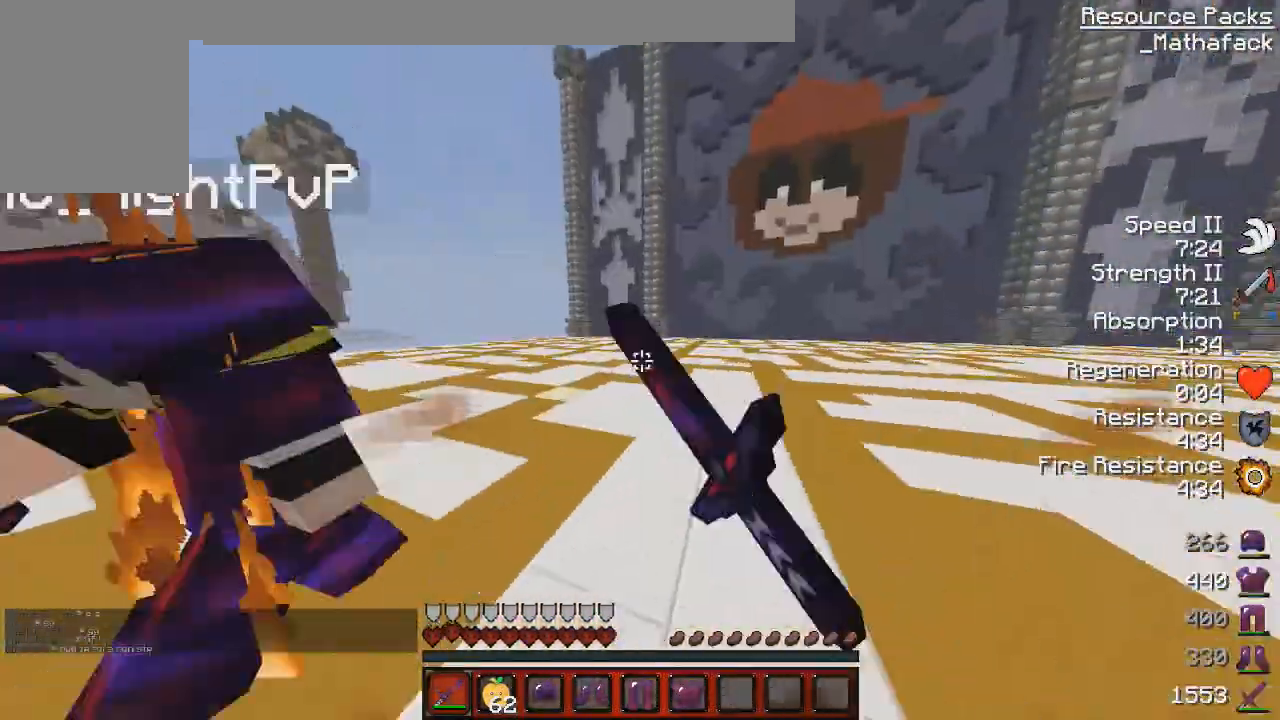
{"keys": ["d"], "mouse": ["left"], "events": [[41, "mouse_left", "up"], [125, "mouse_left", "down"], [208, "z", "up"], [250, "mouse_left", "up"], [333, "mouse_left", "down"], [333, "s", "down"], [417, "mouse_left", "up"], [500, "mouse_left", "down"], [500, "s", "up"]]}
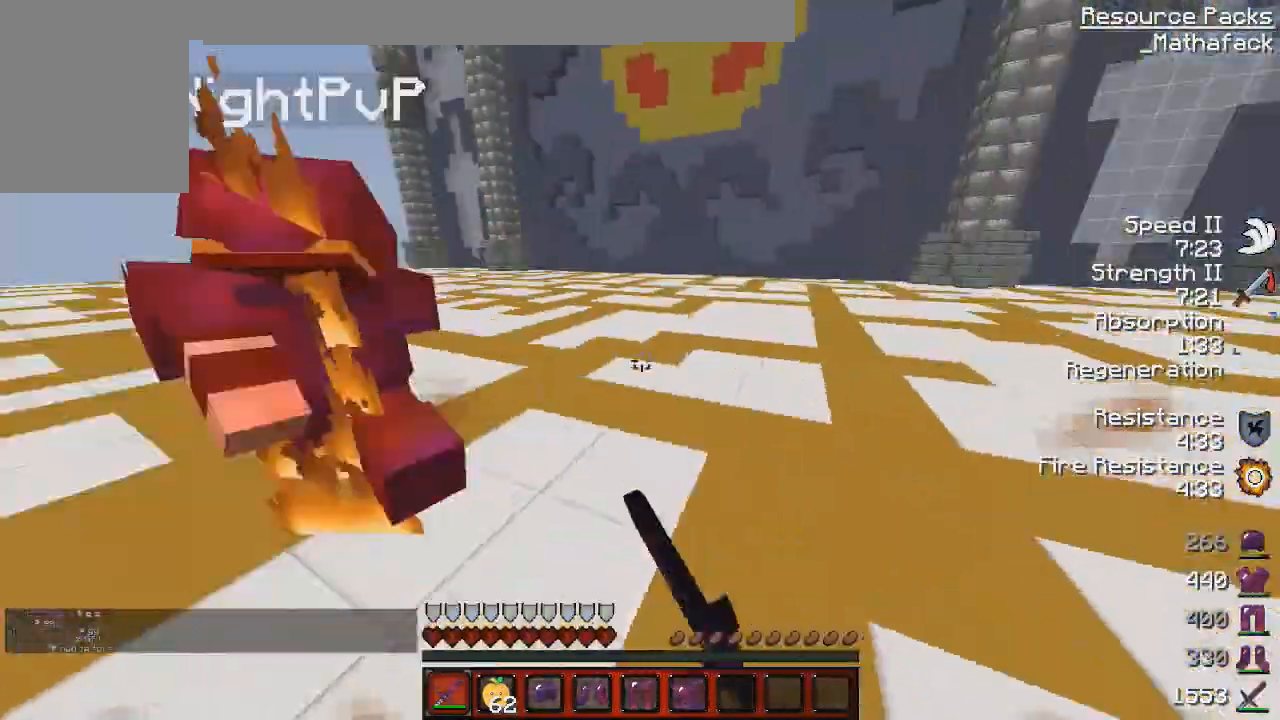
{"keys": ["d", "z"], "mouse": [], "events": [[42, "z", "down"], [125, "mouse_left", "up"], [209, "mouse_left", "down"], [334, "mouse_left", "up"], [417, "mouse_left", "down"], [501, "mouse_left", "up"]]}
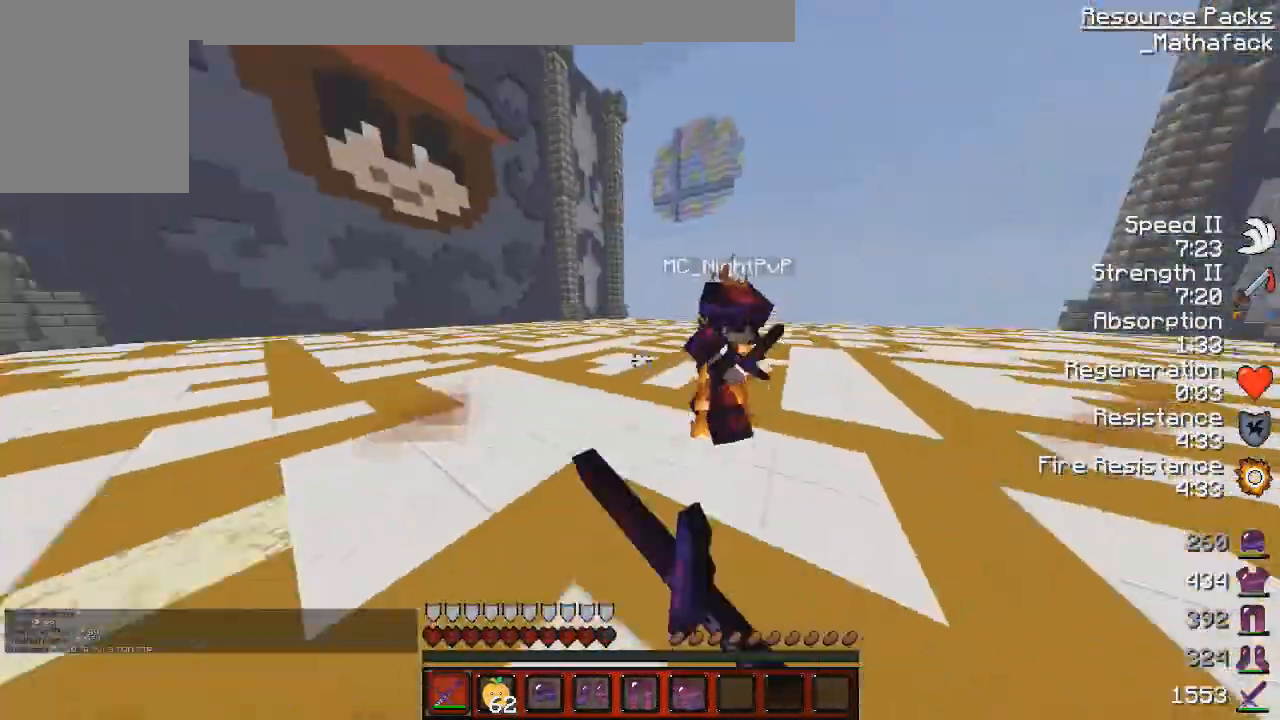
{"keys": ["q", "s"], "mouse": ["left", "right"], "events": [[83, "mouse_left", "down"], [208, "mouse_left", "up"], [292, "mouse_left", "down"], [333, "d", "up"], [333, "z", "up"], [417, "mouse_left", "up"], [417, "mouse_right", "down"], [417, "q", "down"], [417, "s", "down"], [500, "mouse_left", "down"]]}
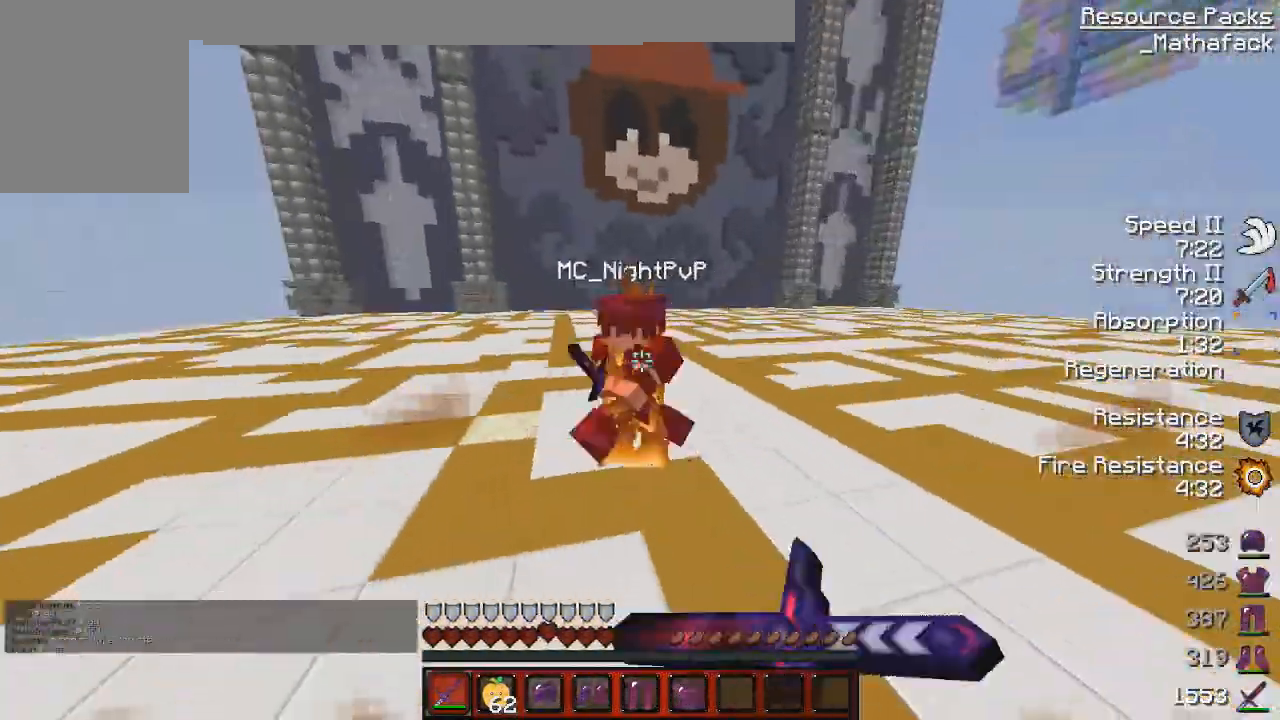
{"keys": ["q", "z"], "mouse": ["left"], "events": [[42, "mouse_right", "up"], [84, "mouse_left", "up"], [84, "s", "up"], [125, "mouse_left", "down"], [209, "z", "down"], [292, "mouse_left", "up"], [334, "mouse_left", "down"]]}
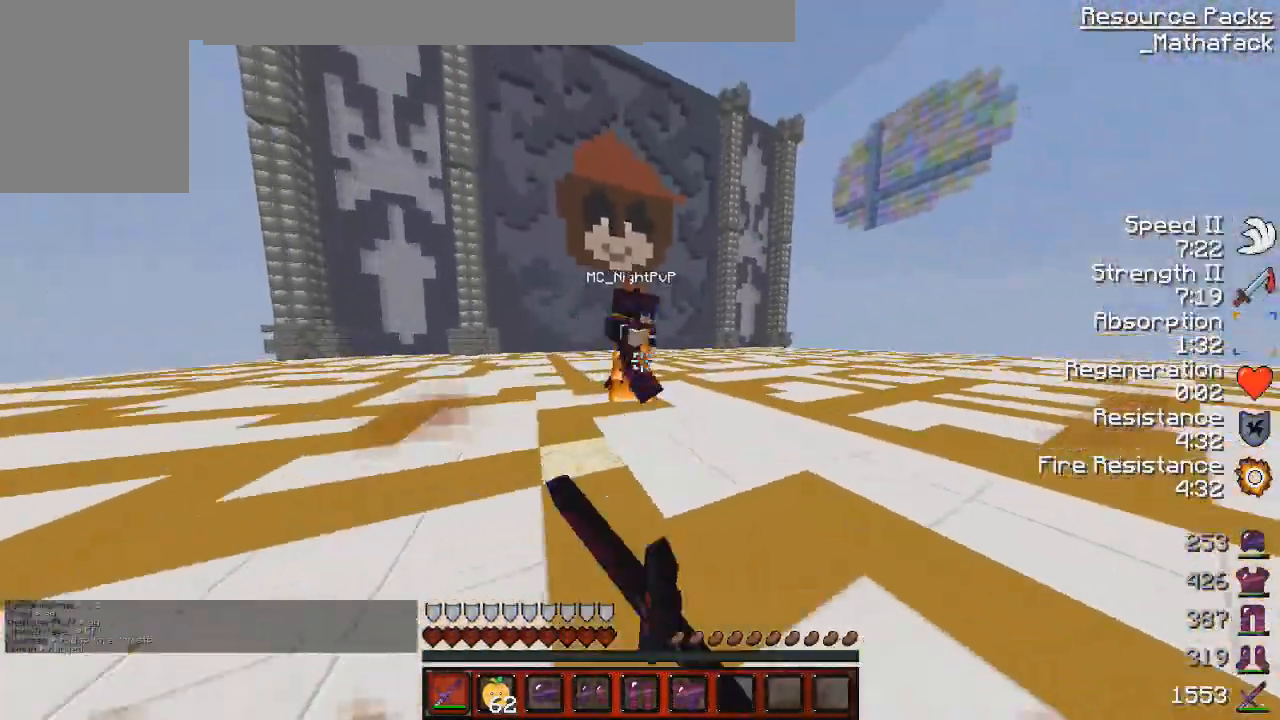
{"keys": ["q"], "mouse": ["left"], "events": [[42, "mouse_left", "up"], [83, "mouse_left", "down"], [167, "mouse_left", "up"], [292, "mouse_left", "down"], [375, "mouse_left", "up"], [459, "mouse_left", "down"], [459, "z", "up"]]}
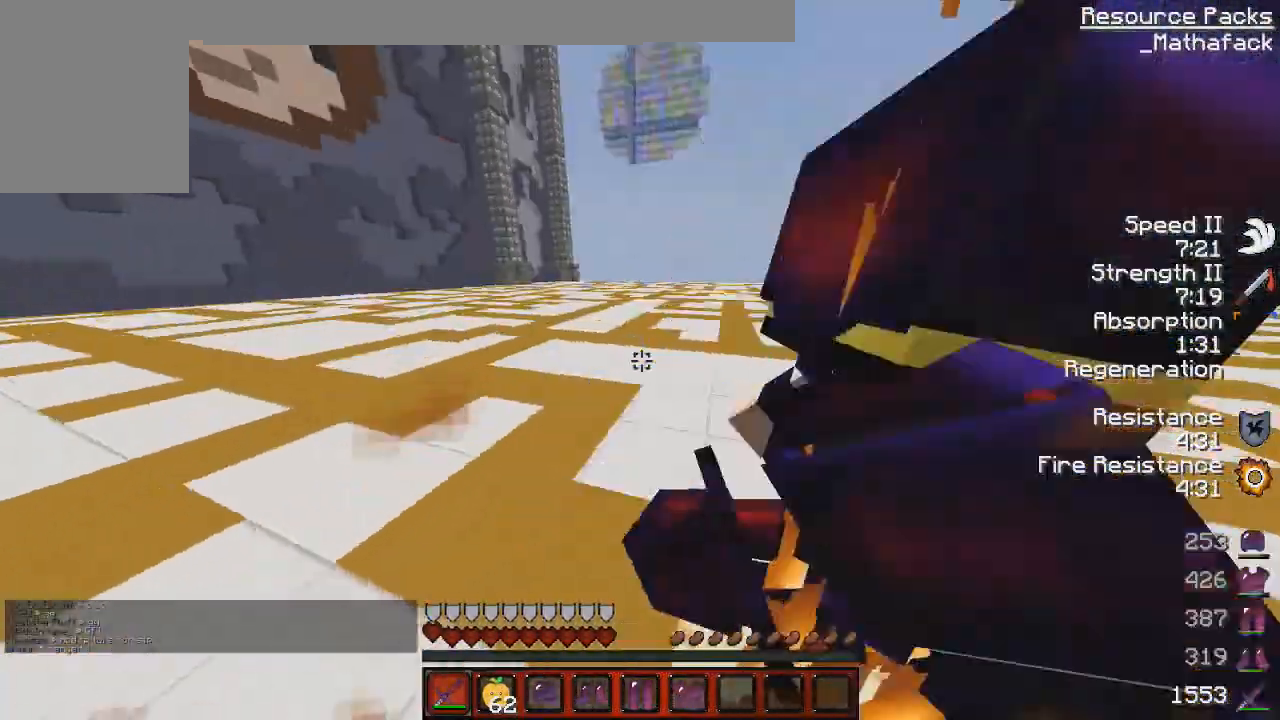
{"keys": ["d", "z"], "mouse": ["left"], "events": [[41, "mouse_left", "up"], [83, "s", "down"], [125, "mouse_left", "down"], [125, "q", "up"], [166, "mouse_right", "down"], [166, "s", "up"], [250, "d", "down"], [250, "mouse_left", "up"], [250, "mouse_right", "up"], [250, "z", "down"], [333, "mouse_left", "down"]]}
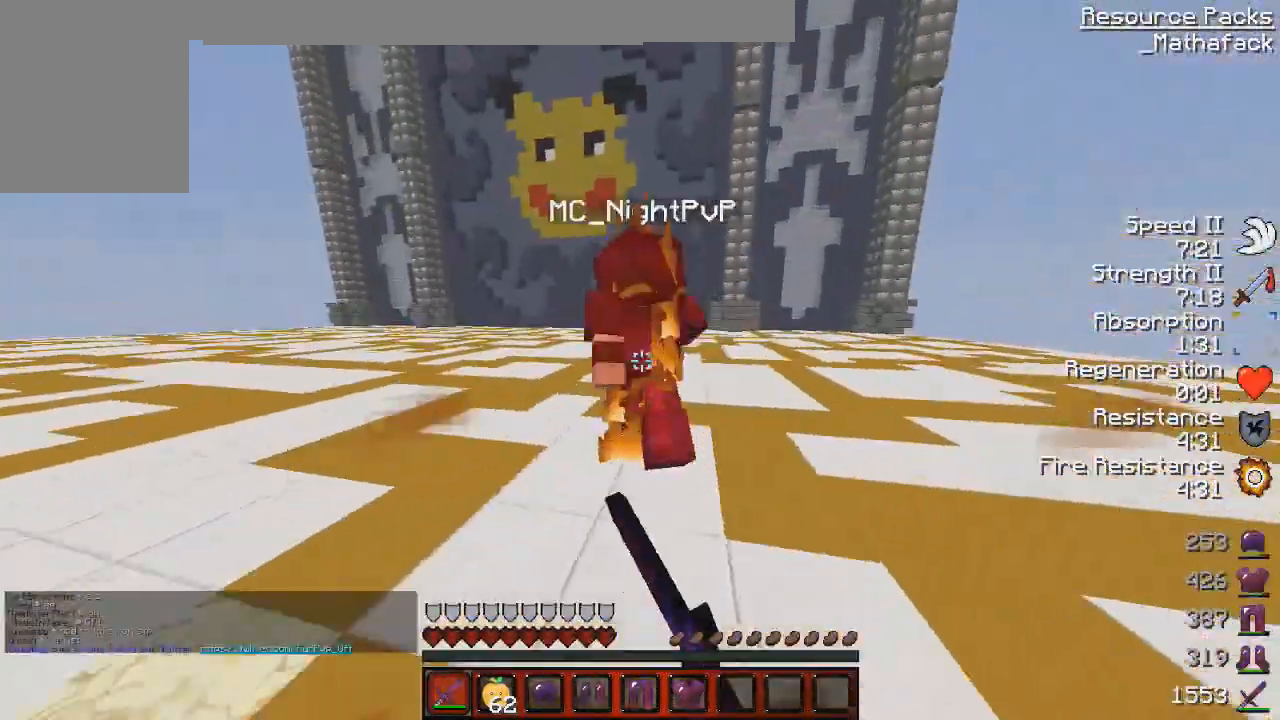
{"keys": ["d", "z"], "mouse": [], "events": [[83, "mouse_left", "up"], [167, "mouse_left", "down"], [292, "mouse_left", "up"], [375, "mouse_left", "down"], [459, "mouse_left", "up"]]}
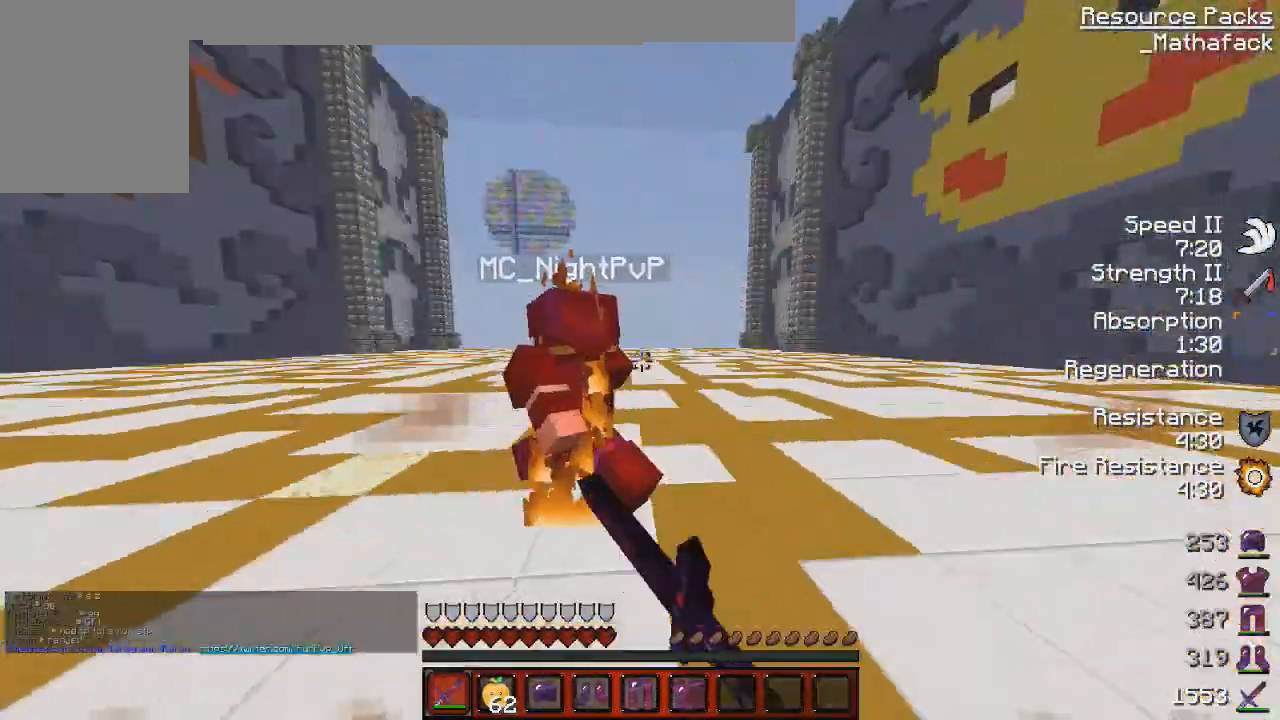
{"keys": ["d", "z"], "mouse": ["left"], "events": [[83, "mouse_left", "down"], [125, "mouse_left", "up"], [250, "mouse_left", "down"], [292, "mouse_left", "up"], [458, "mouse_left", "down"]]}
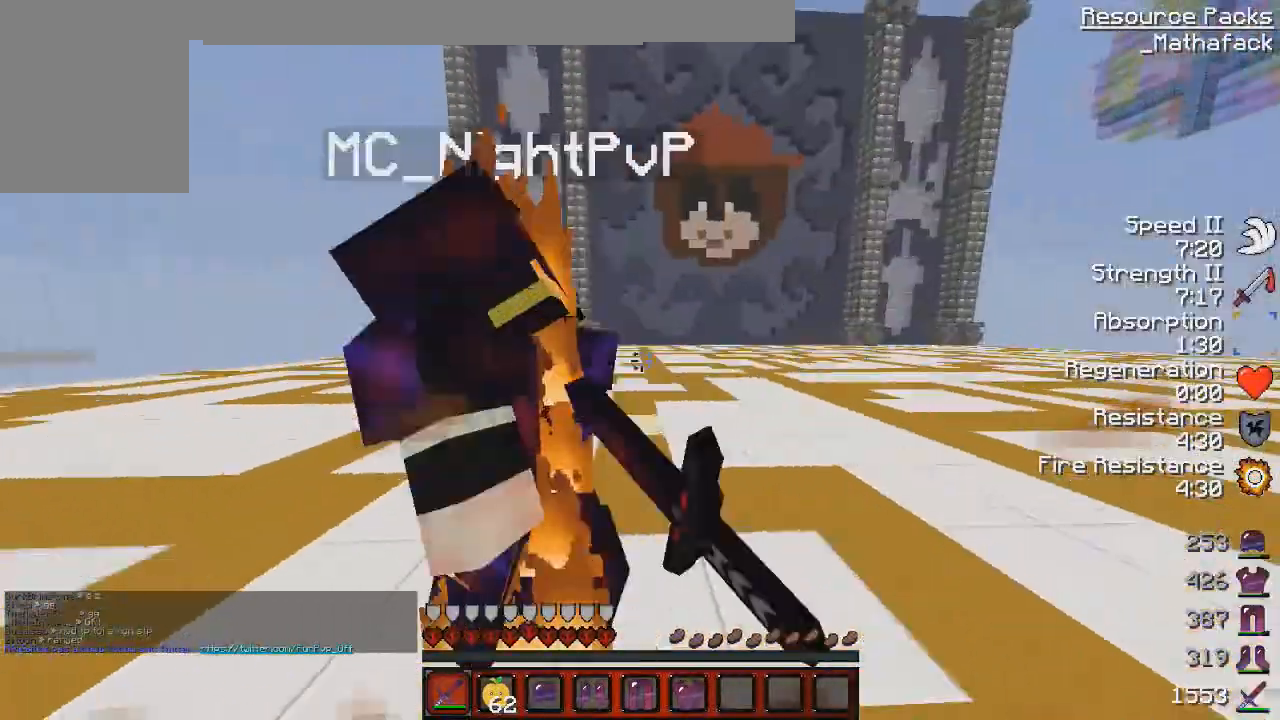
{"keys": ["q", "z"], "mouse": [], "events": [[42, "d", "up"], [42, "mouse_left", "up"], [42, "z", "up"], [83, "mouse_left", "down"], [83, "q", "down"], [125, "s", "down"], [167, "mouse_left", "up"], [167, "s", "up"], [417, "z", "down"]]}
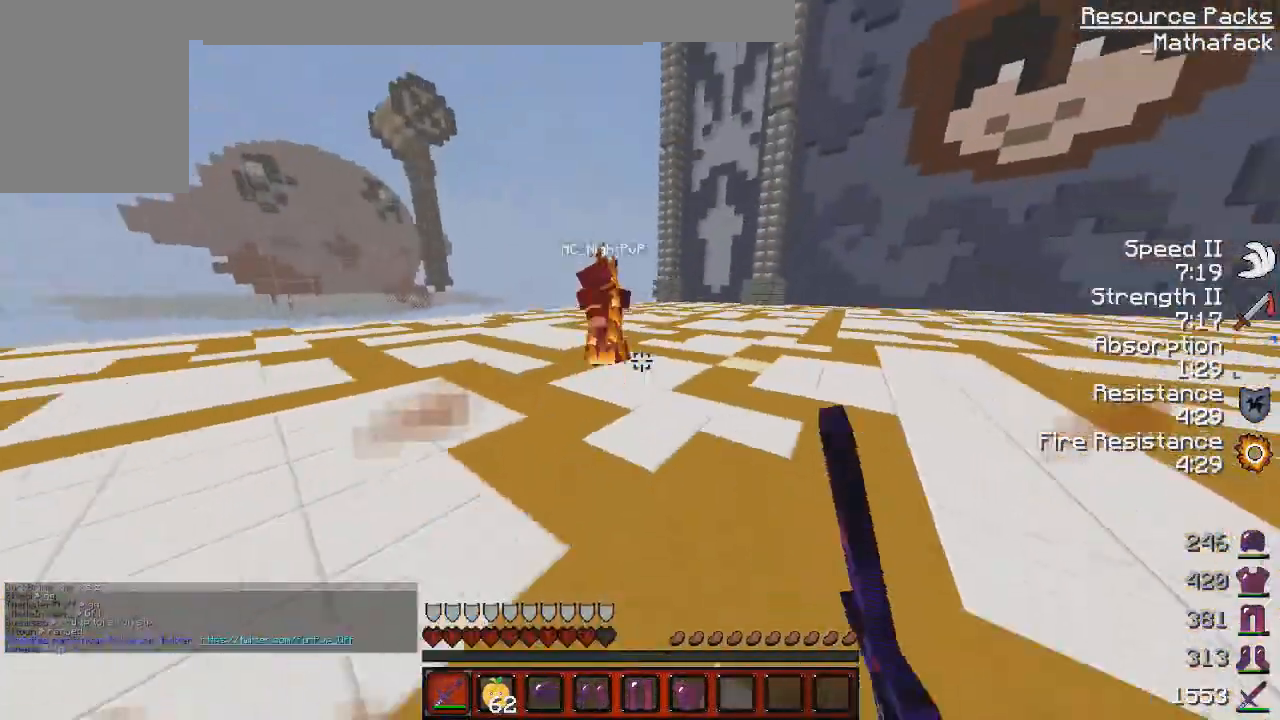
{"keys": ["z"], "mouse": ["left"], "events": [[333, "q", "up"], [458, "mouse_left", "down"]]}
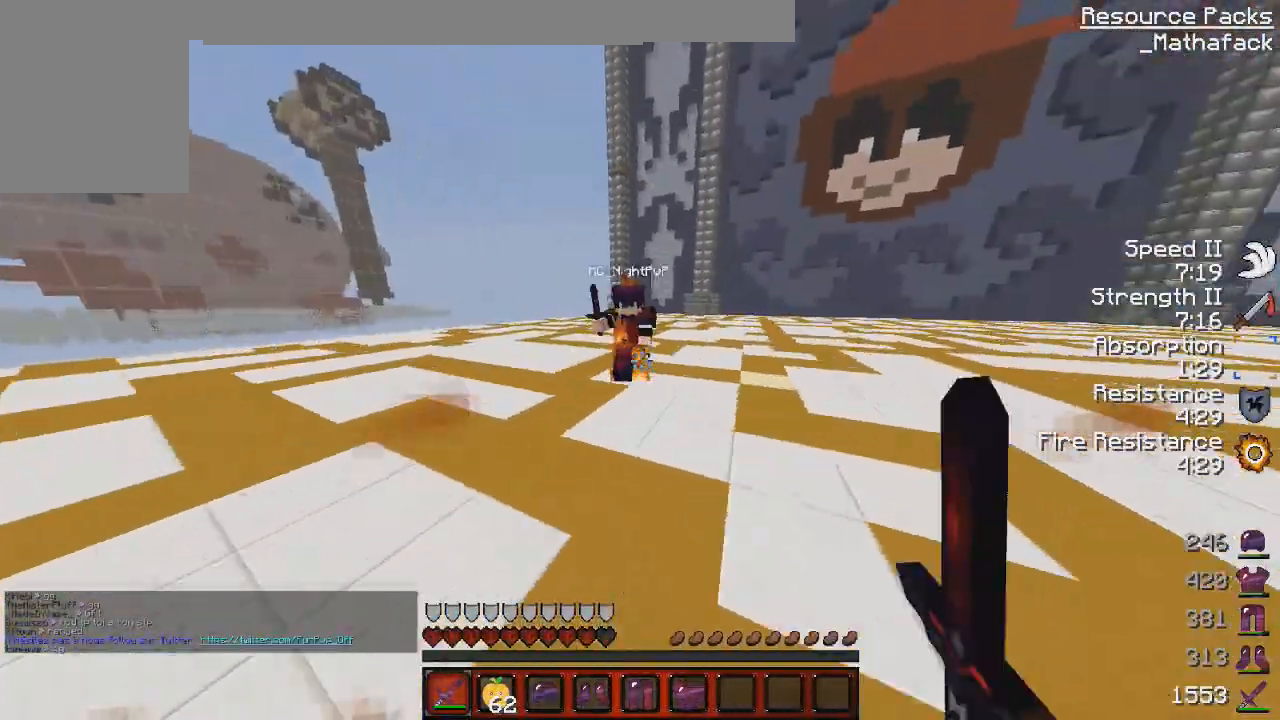
{"keys": ["d", "z"], "mouse": [], "events": [[42, "q", "down"], [83, "mouse_left", "up"], [167, "mouse_left", "down"], [250, "q", "up"], [292, "mouse_left", "up"], [375, "mouse_left", "down"], [417, "d", "down"], [417, "mouse_left", "up"]]}
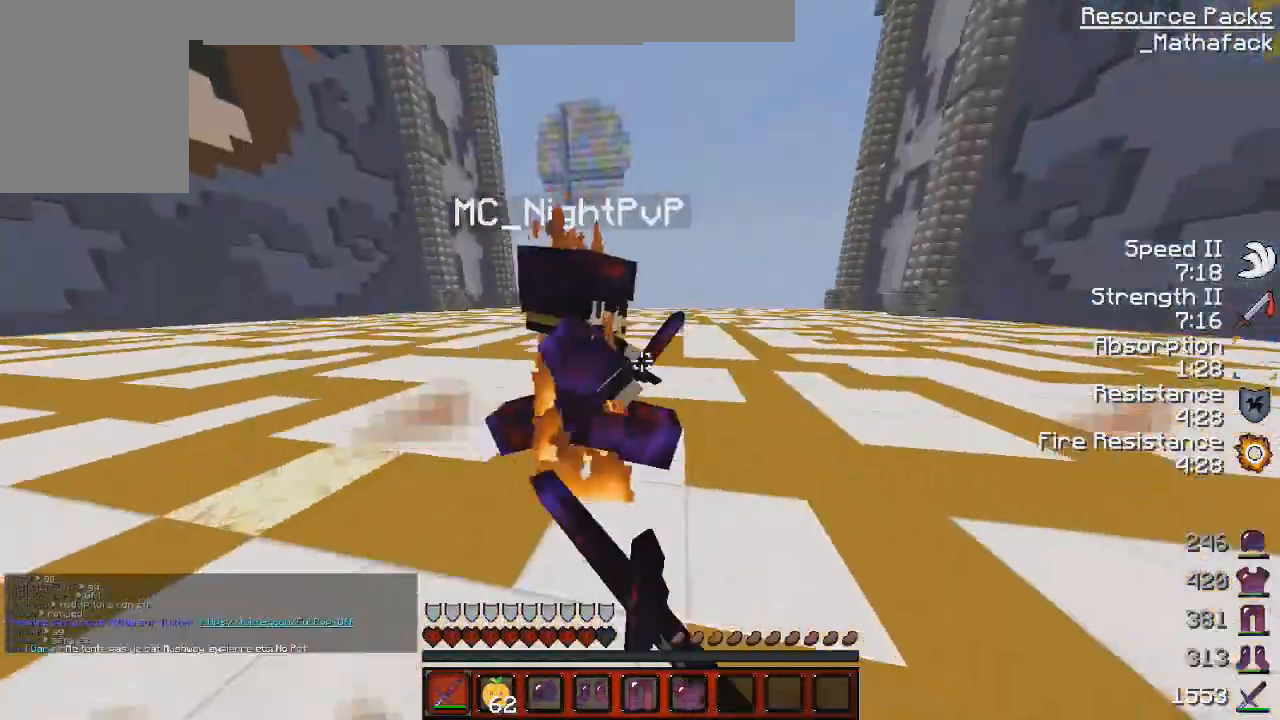
{"keys": ["d", "s"], "mouse": [], "events": [[41, "mouse_right", "down"], [83, "mouse_left", "down"], [125, "mouse_left", "up"], [125, "mouse_right", "up"], [166, "mouse_left", "down"], [166, "z", "up"], [292, "mouse_left", "up"], [292, "z", "down"], [375, "mouse_left", "down"], [375, "z", "up"], [417, "s", "down"], [458, "mouse_left", "up"]]}
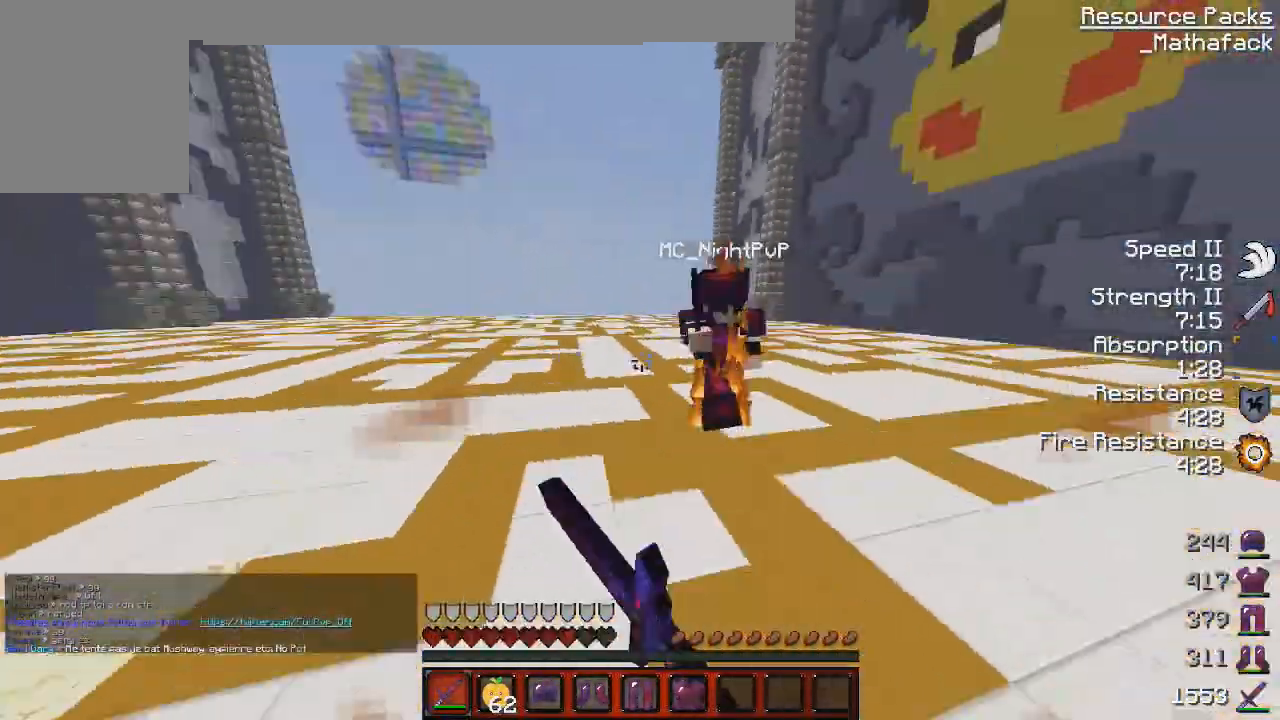
{"keys": ["d", "z"], "mouse": ["left"], "events": [[83, "mouse_left", "down"], [83, "s", "up"], [125, "z", "down"], [167, "mouse_left", "up"], [250, "mouse_left", "down"], [375, "mouse_left", "up"], [459, "mouse_left", "down"]]}
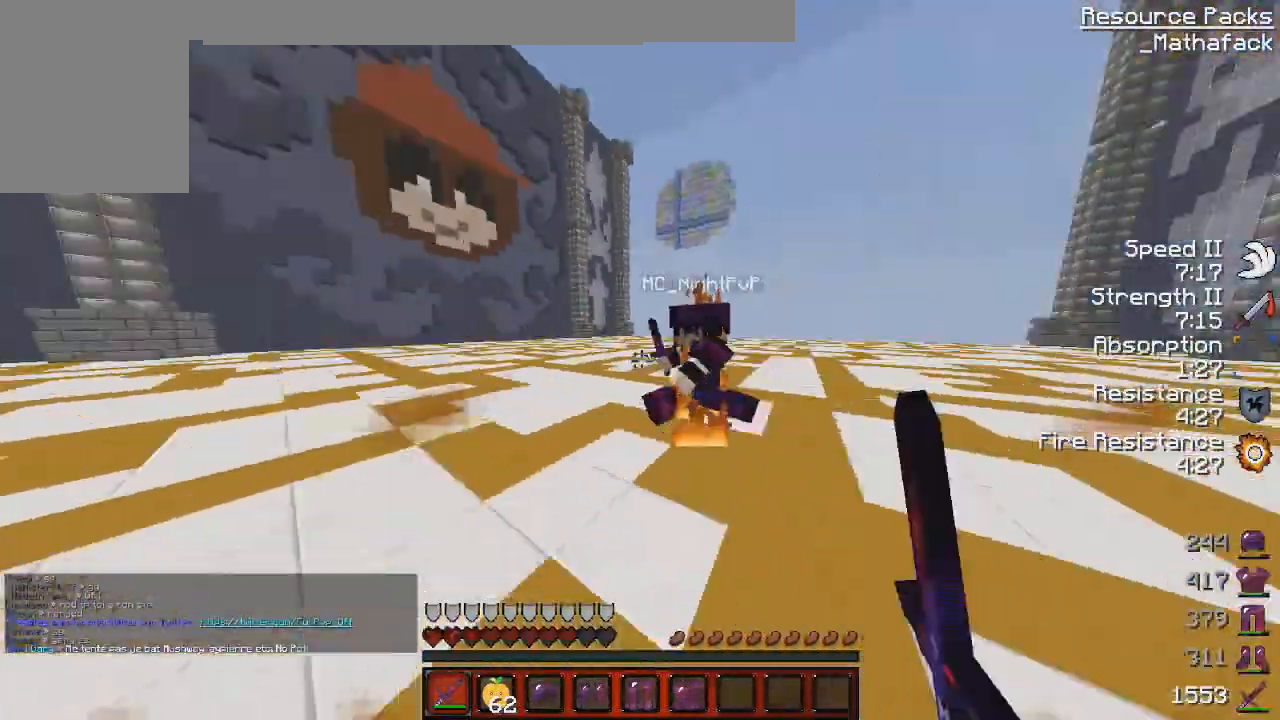
{"keys": [], "mouse": [], "events": [[41, "d", "up"], [83, "mouse_left", "up"], [83, "z", "up"], [125, "mouse_left", "down"], [125, "z", "down"], [250, "mouse_left", "up"], [250, "q", "down"], [375, "mouse_left", "down"], [375, "z", "up"], [417, "q", "up"], [458, "mouse_left", "up"]]}
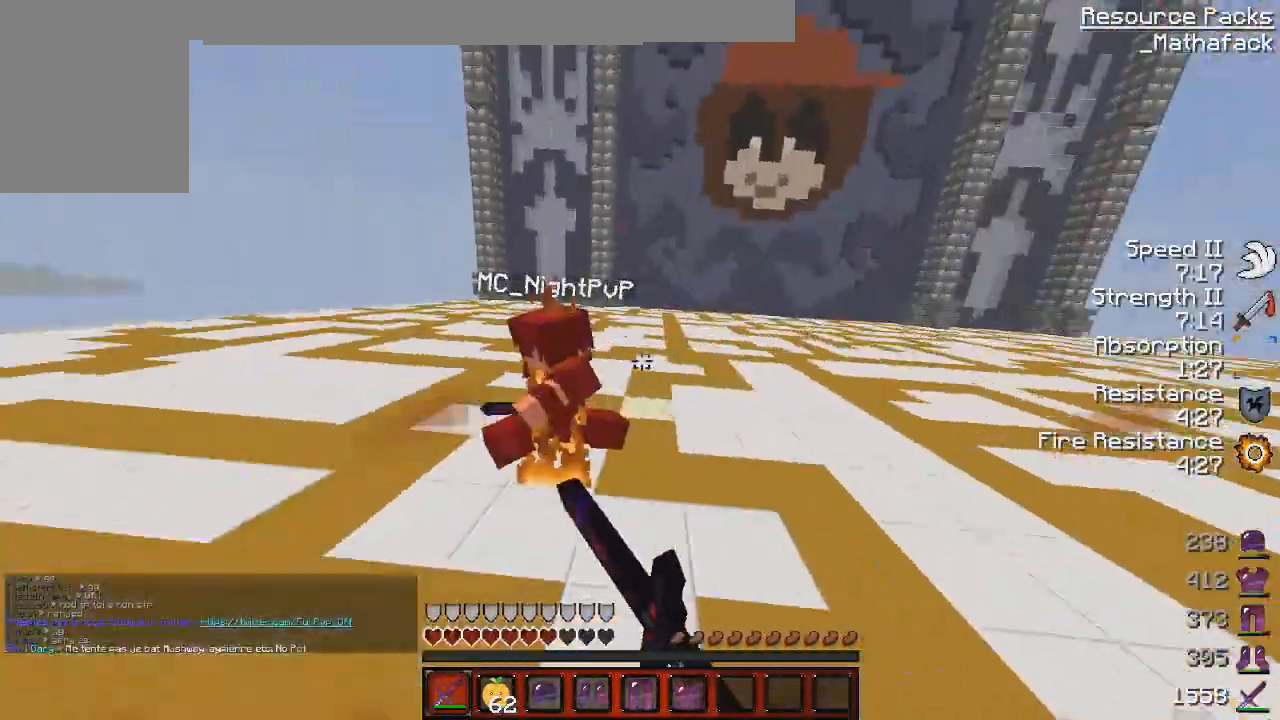
{"keys": ["d", "z"], "mouse": ["left"], "events": [[42, "d", "down"], [42, "mouse_left", "down"], [83, "z", "down"], [125, "mouse_left", "up"], [250, "mouse_left", "down"], [334, "mouse_left", "up"], [417, "mouse_left", "down"]]}
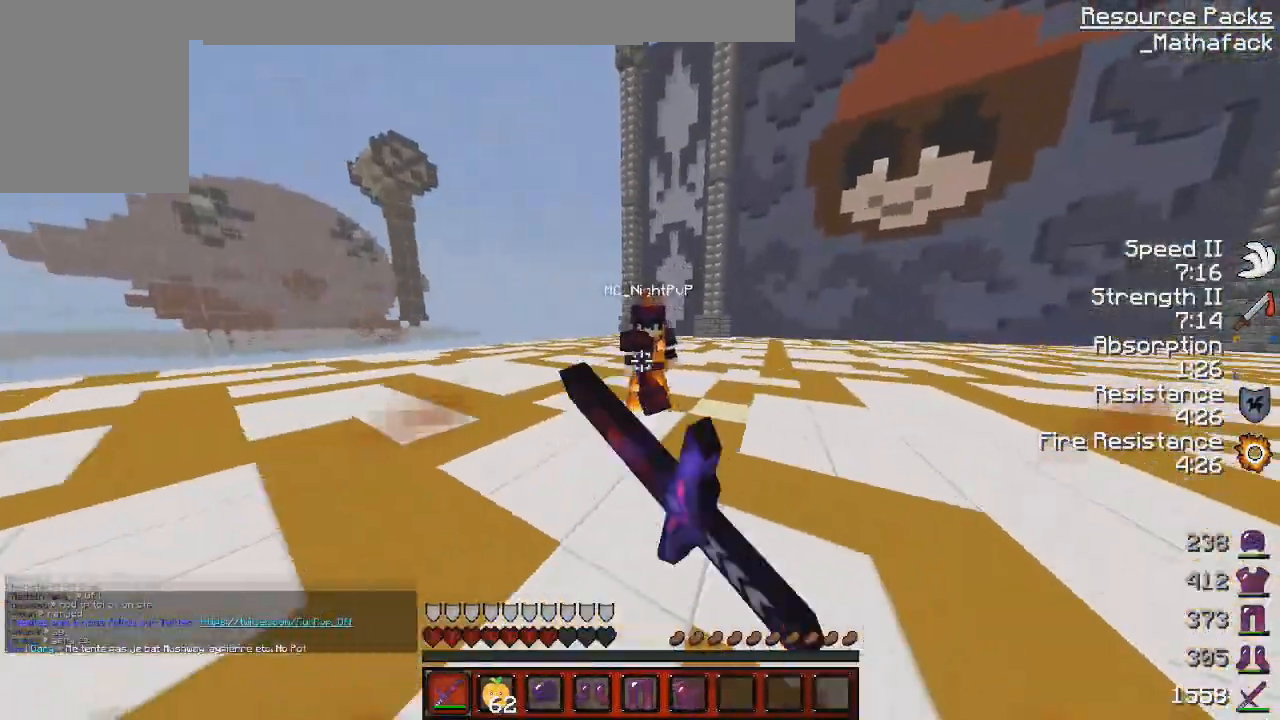
{"keys": ["q", "s"], "mouse": ["left", "right"], "events": [[41, "mouse_left", "up"], [125, "mouse_left", "down"], [250, "mouse_left", "up"], [333, "d", "up"], [333, "mouse_left", "down"], [333, "z", "up"], [417, "mouse_left", "up"], [417, "q", "down"], [417, "s", "down"], [458, "mouse_left", "down"], [458, "mouse_right", "down"]]}
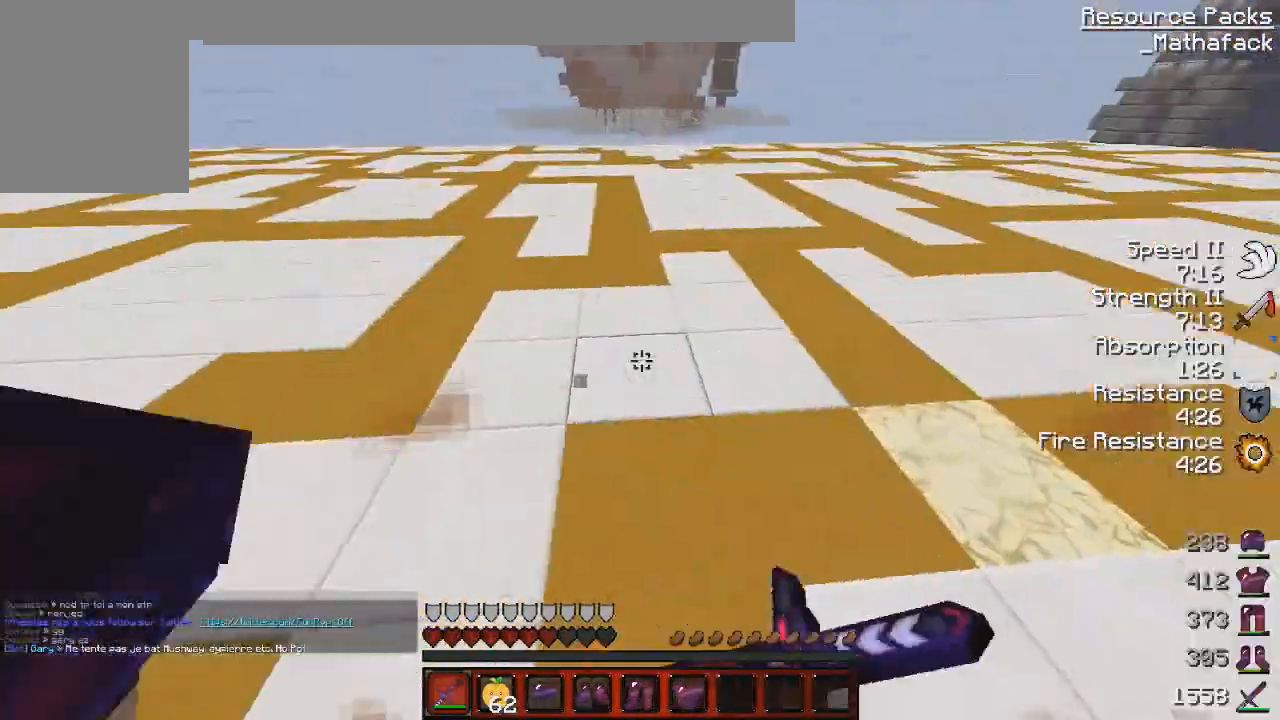
{"keys": ["z"], "mouse": [], "events": [[83, "mouse_left", "up"], [83, "mouse_right", "up"], [83, "s", "up"], [167, "mouse_left", "down"], [250, "z", "down"], [292, "mouse_left", "up"], [292, "q", "up"]]}
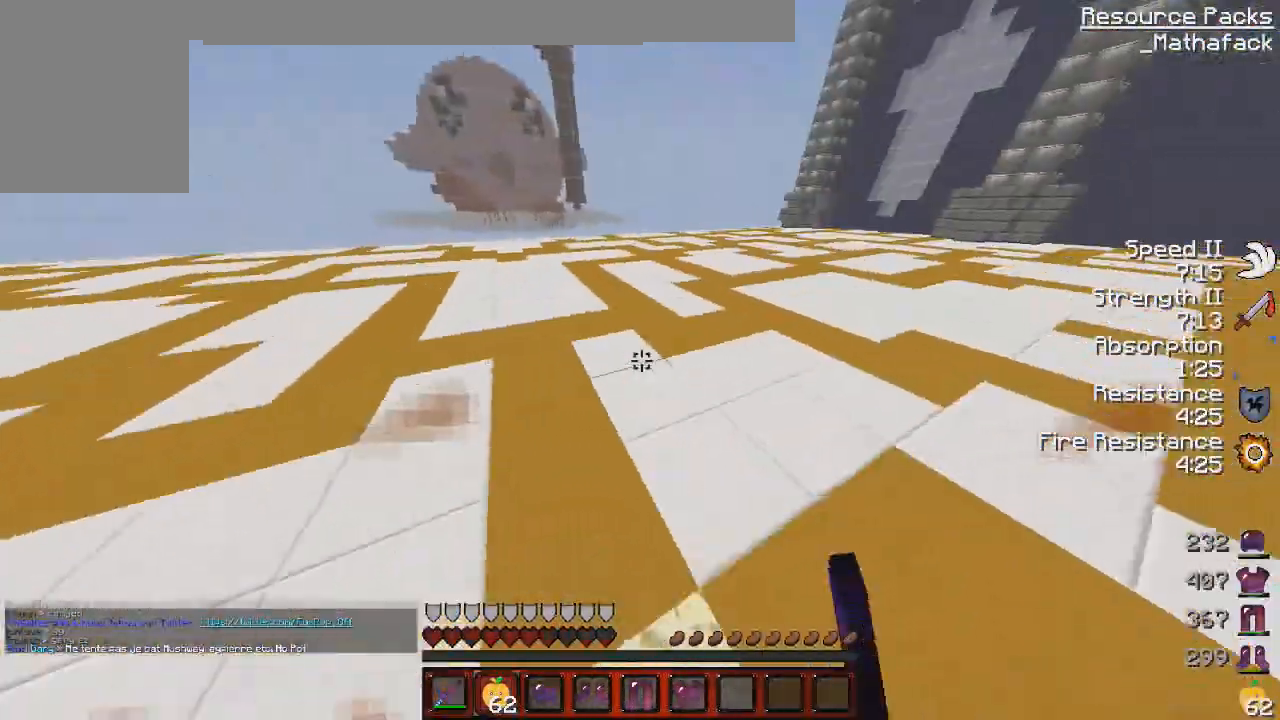
{"keys": ["q", "s"], "mouse": ["left", "right"], "events": [[83, "mouse_left", "down"], [83, "mouse_right", "down"], [250, "mouse_left", "up"], [250, "q", "down"], [250, "z", "up"], [291, "mouse_left", "down"], [291, "s", "down"], [375, "mouse_left", "up"], [458, "mouse_left", "down"]]}
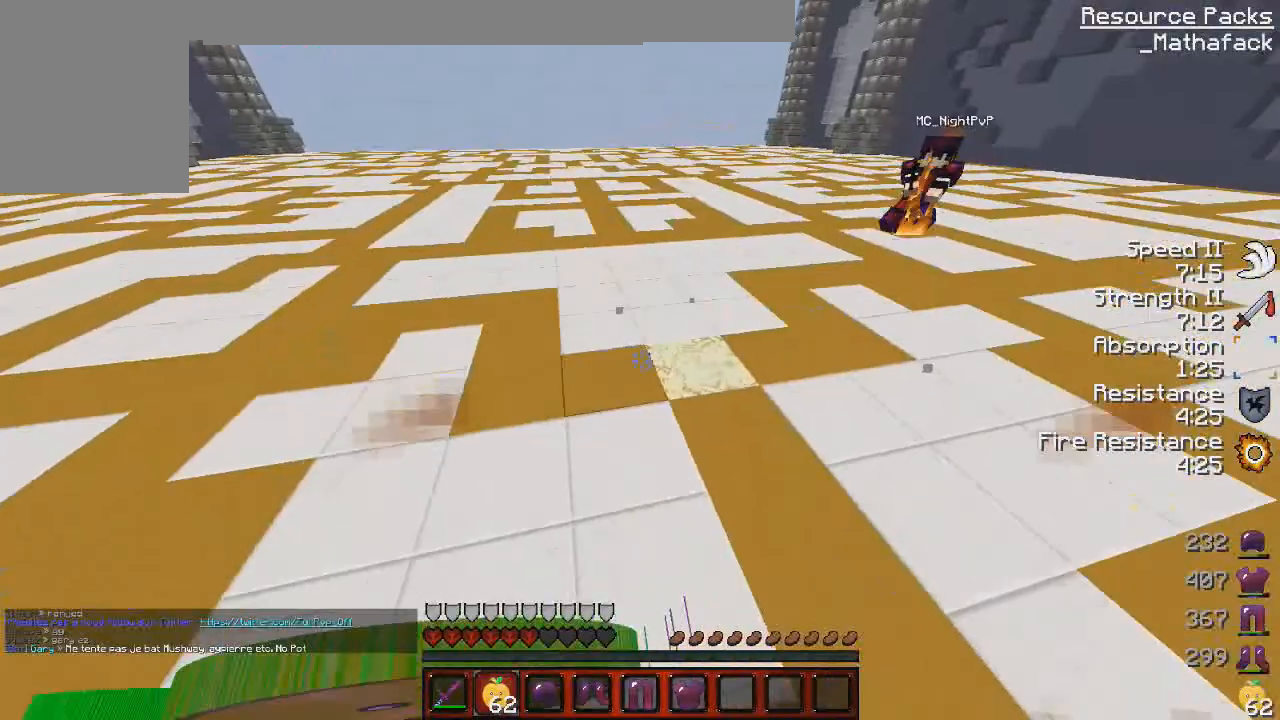
{"keys": [], "mouse": [], "events": [[125, "d", "down"], [125, "mouse_left", "up"], [125, "mouse_right", "up"], [125, "q", "up"], [125, "s", "up"], [125, "z", "down"], [209, "mouse_left", "down"], [334, "mouse_left", "up"], [375, "mouse_left", "down"], [417, "d", "up"], [501, "mouse_left", "up"], [501, "z", "up"]]}
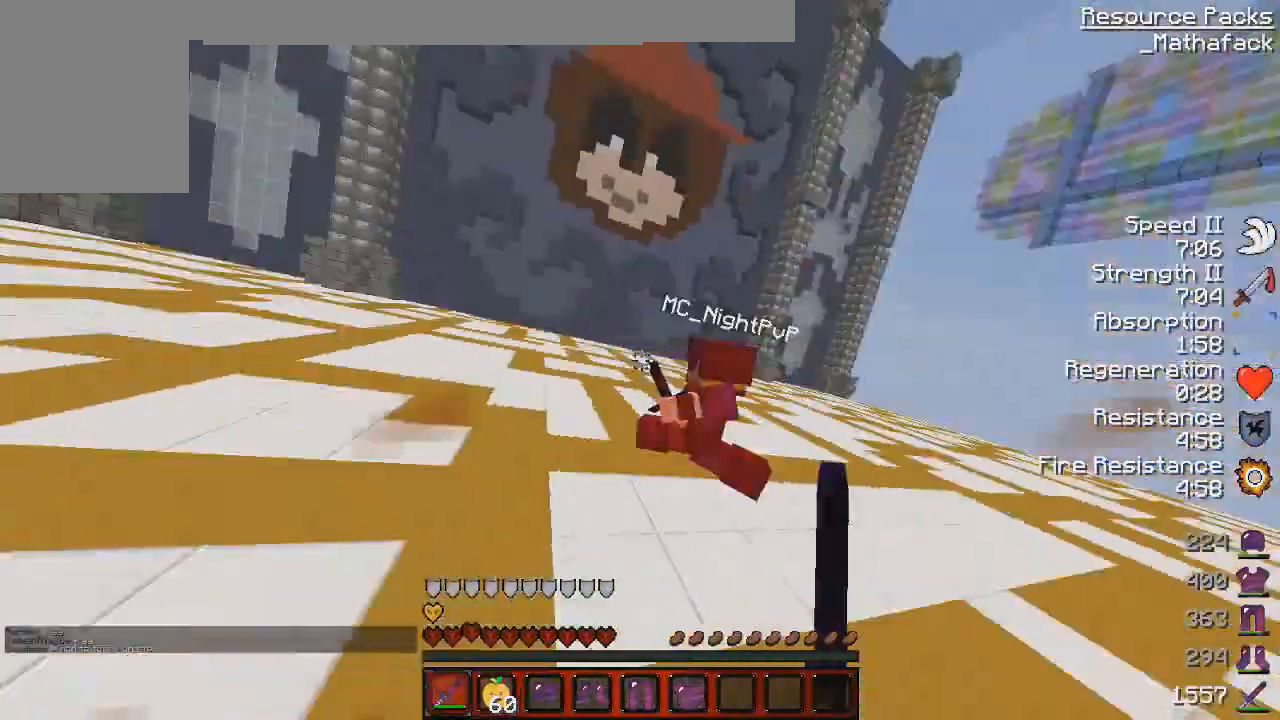
{"keys": ["q", "z"], "mouse": ["left"], "events": [[41, "mouse_left", "down"], [41, "q", "down"], [41, "z", "down"], [333, "mouse_left", "up"], [417, "mouse_left", "down"]]}